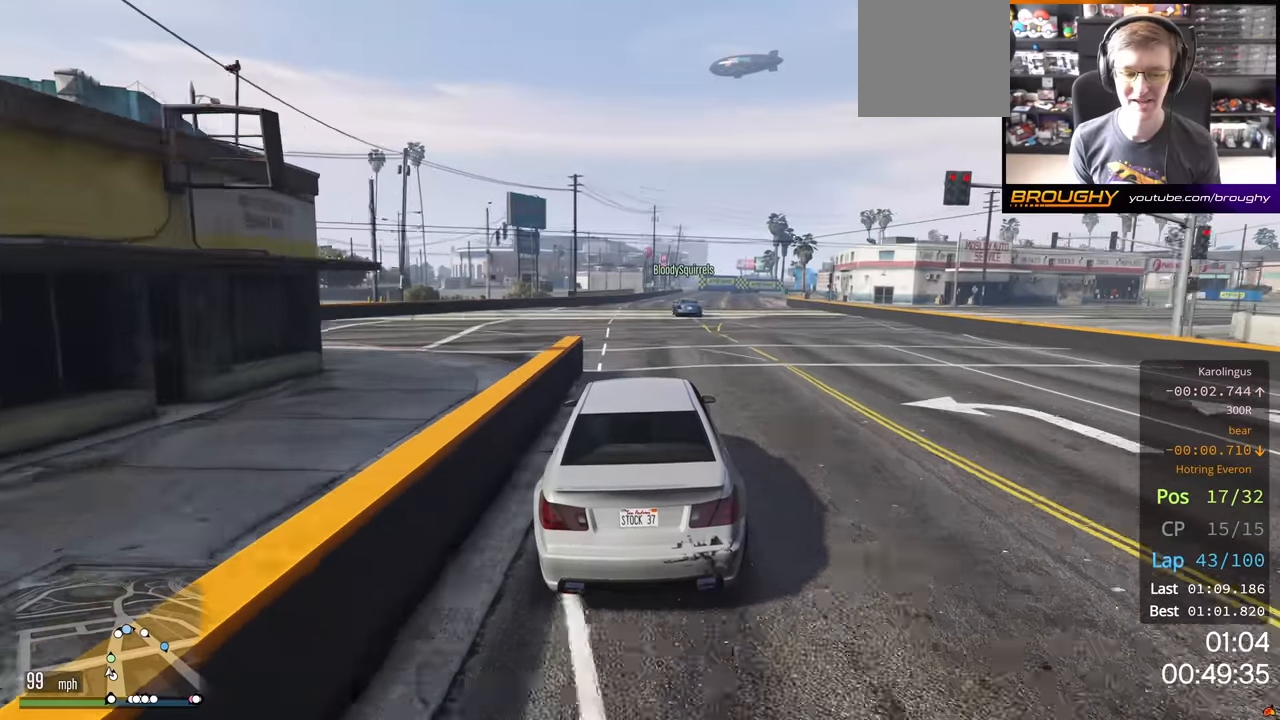
Gameplay with a controller (Xbox layout); each line is a JSON object with the inputs held at the frame after it. "events" lists button and stick changes between this image and that frame as [ms after this image, input, new state], when the widget could be followed in between.
{"buttons": ["R2"], "left_stick": "center", "right_stick": "center", "events": []}
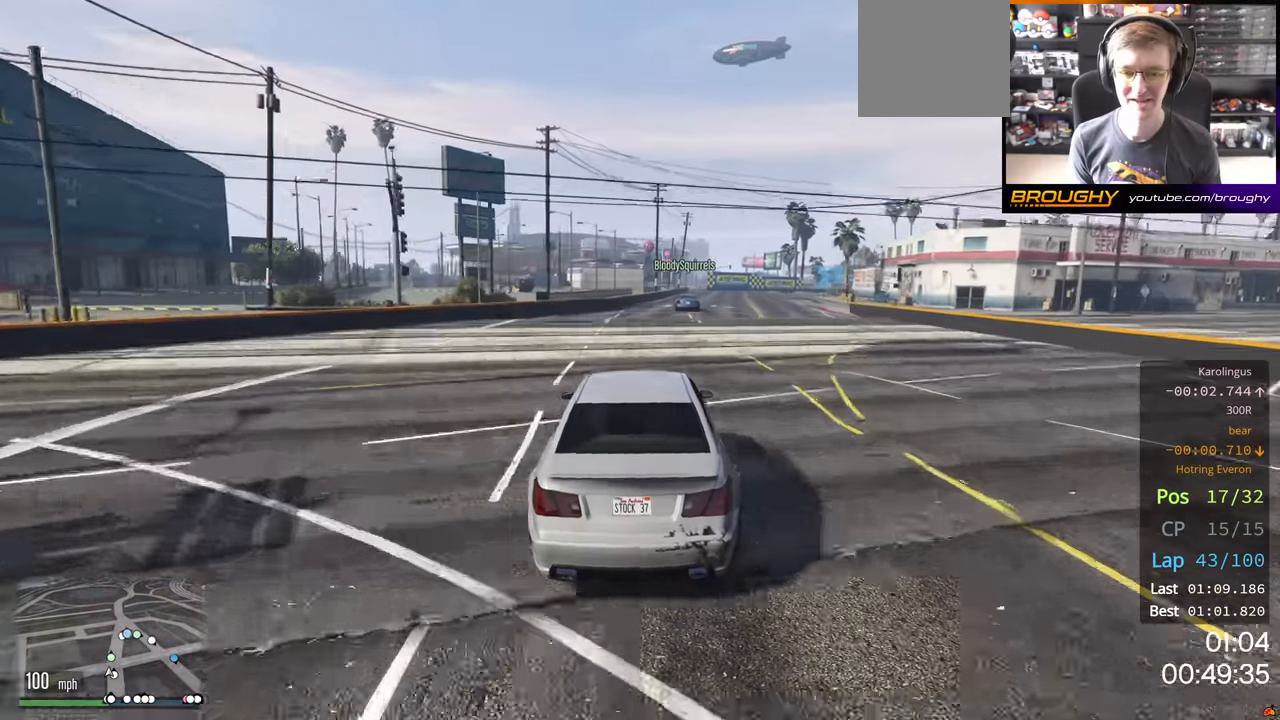
{"buttons": ["R2"], "left_stick": "right", "right_stick": "center", "events": [[350, "left_stick", "right"]]}
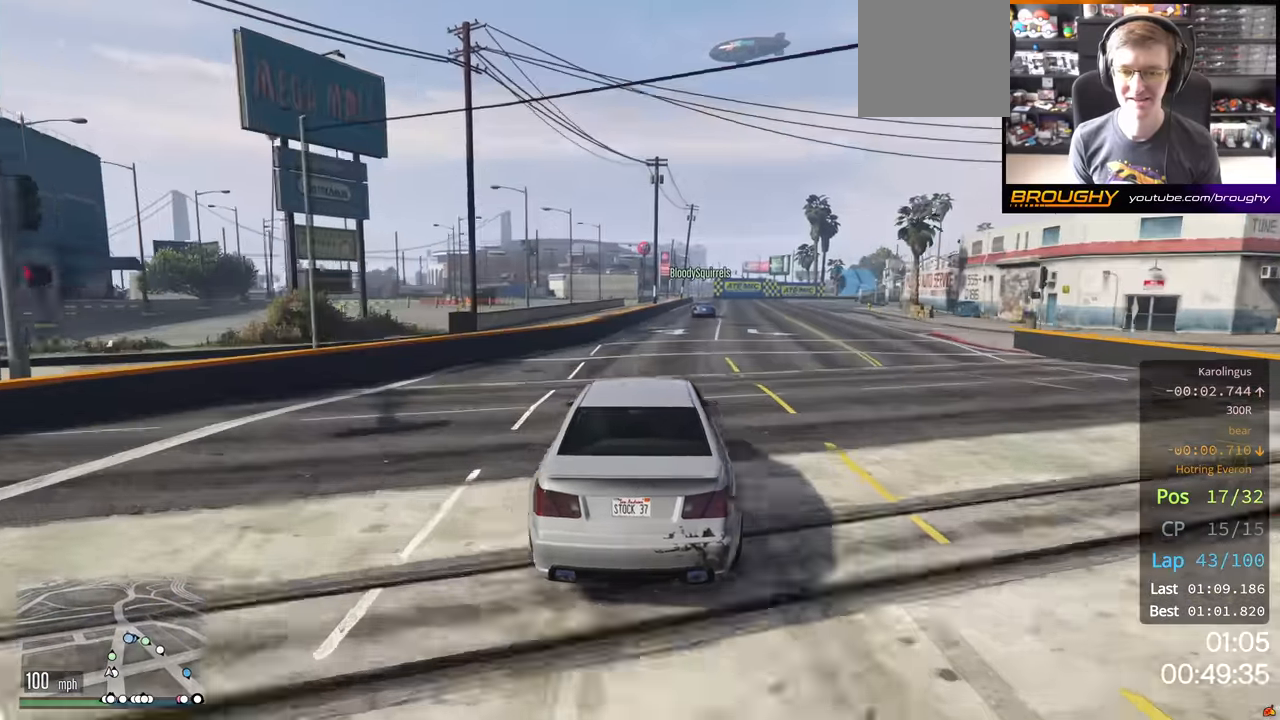
{"buttons": ["R2"], "left_stick": "center", "right_stick": "center", "events": [[300, "left_stick", "center"]]}
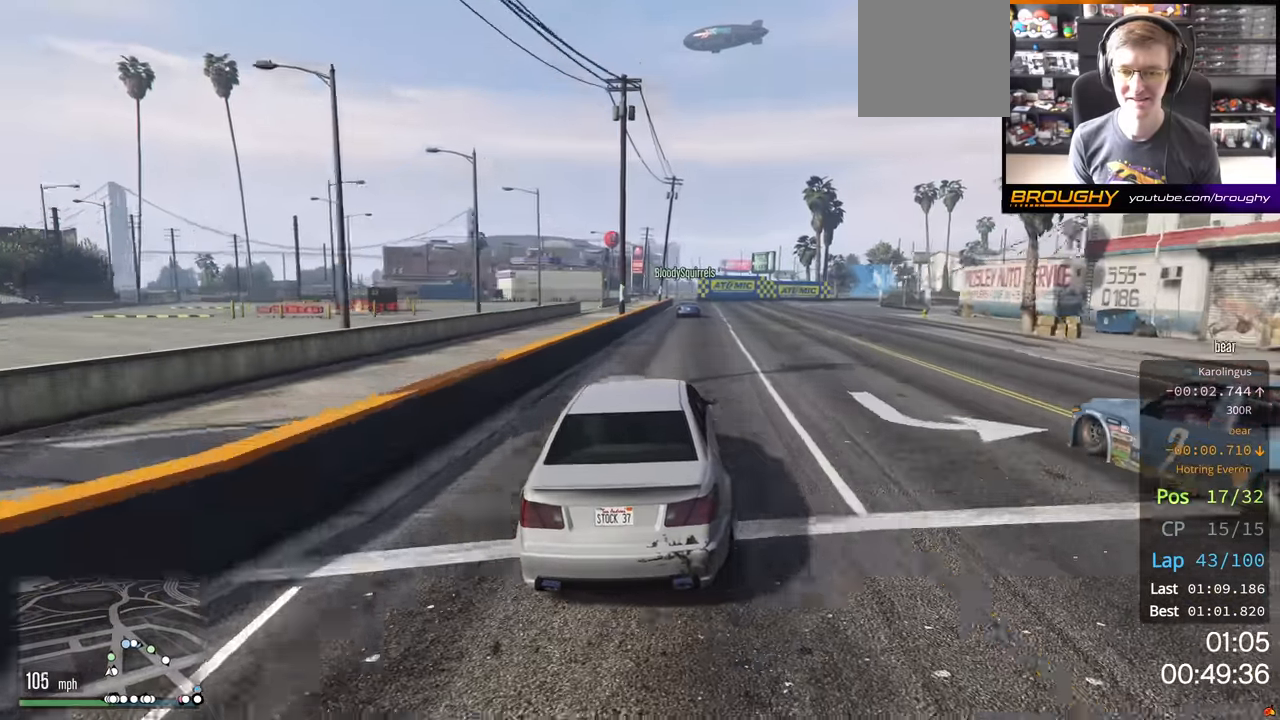
{"buttons": ["R2"], "left_stick": "center", "right_stick": "center", "events": []}
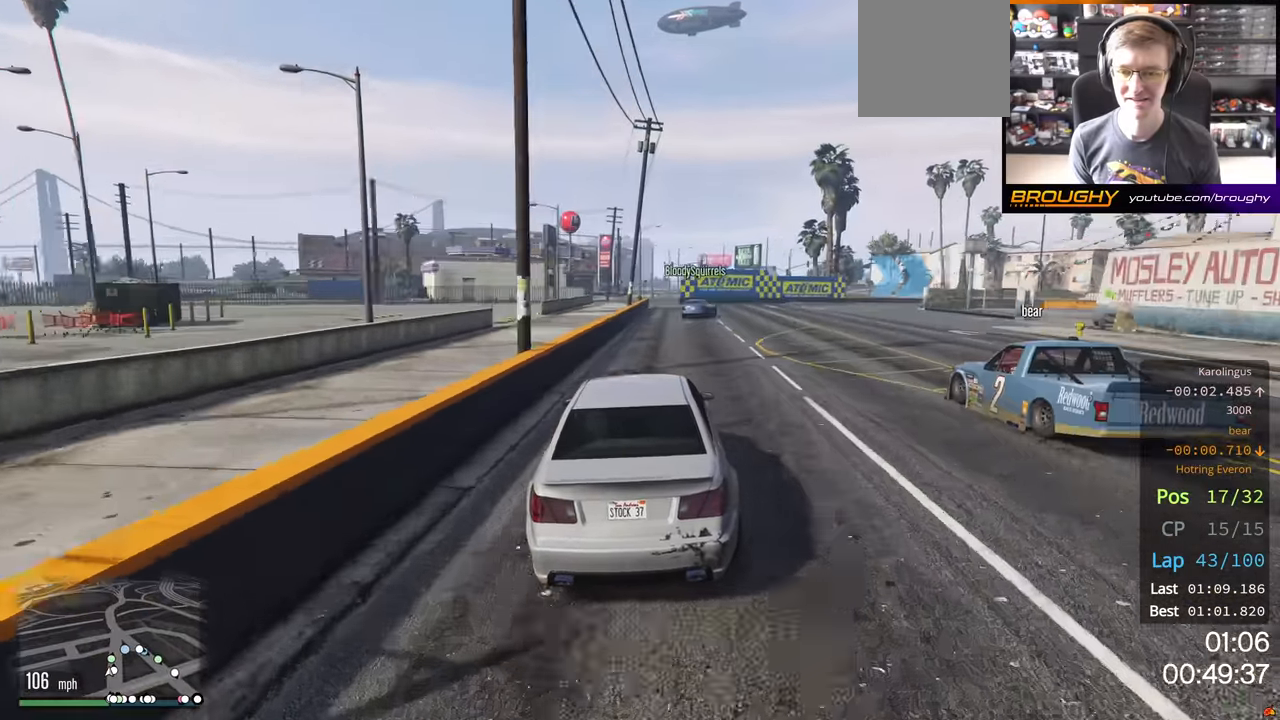
{"buttons": [], "left_stick": "right", "right_stick": "center", "events": [[117, "L2", "down"], [117, "left_stick", "right"], [234, "R2", "up"], [334, "left_stick", "center"], [434, "left_stick", "right"], [484, "L2", "up"]]}
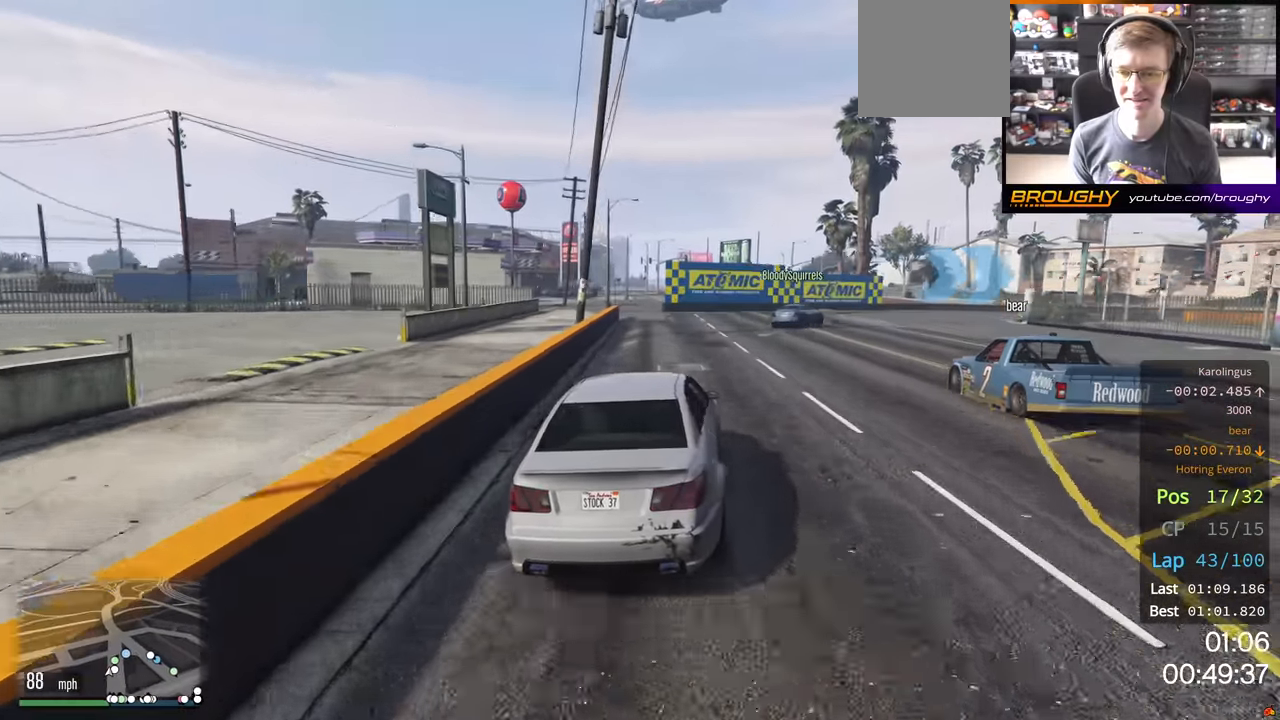
{"buttons": [], "left_stick": "right", "right_stick": "center", "events": [[284, "L2", "down"], [417, "L2", "up"]]}
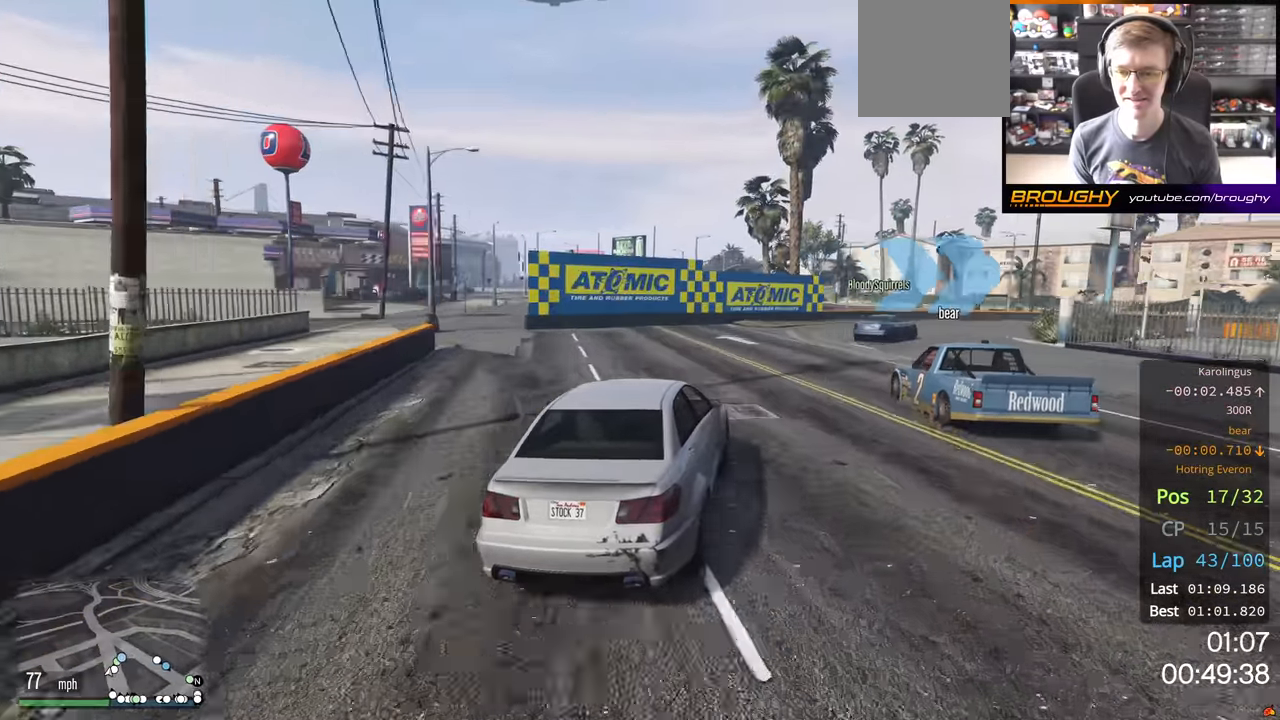
{"buttons": [], "left_stick": "down-right", "right_stick": "center", "events": [[284, "left_stick", "center"], [417, "L2", "down"], [417, "left_stick", "down-right"], [500, "L2", "up"]]}
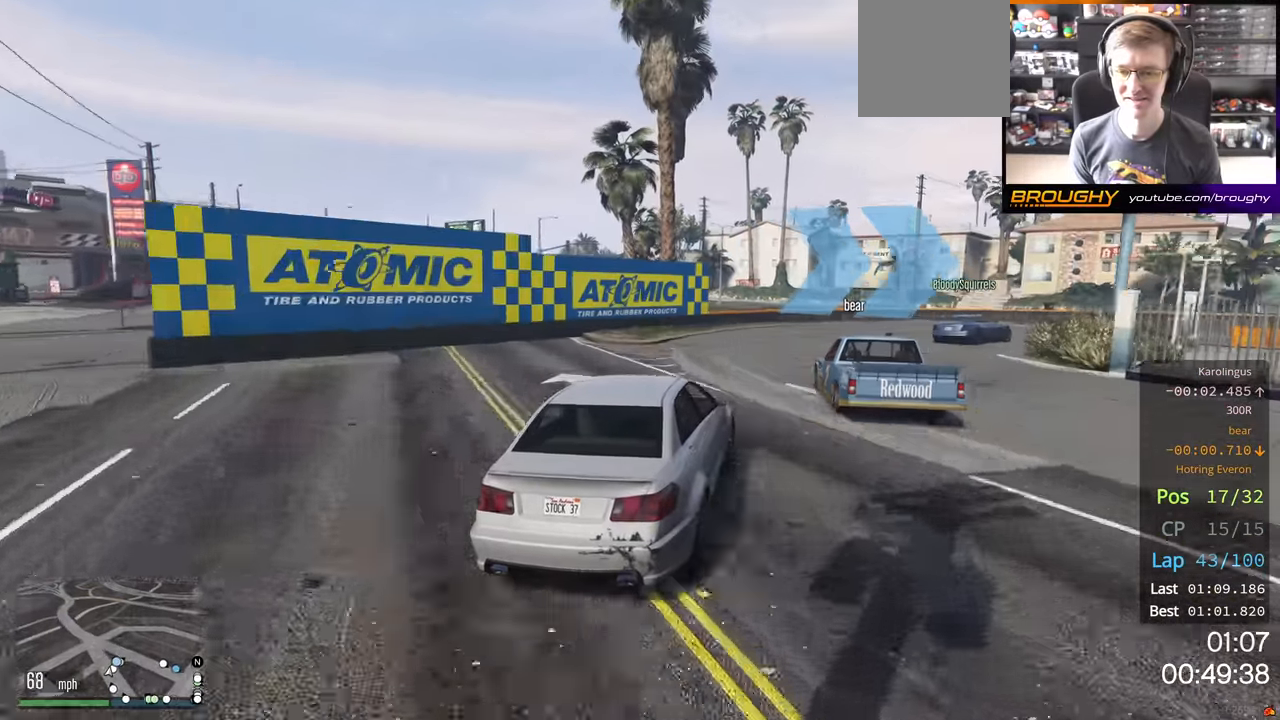
{"buttons": ["R2"], "left_stick": "down-right", "right_stick": "center", "events": [[317, "R2", "down"]]}
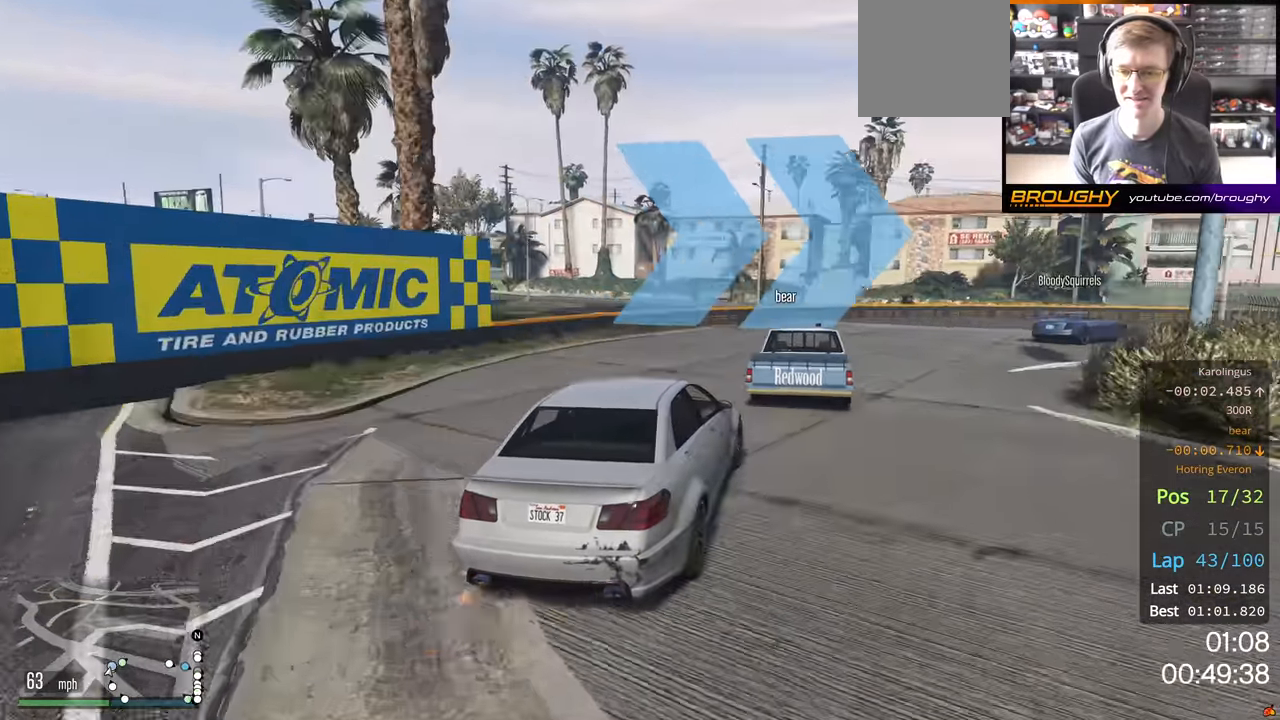
{"buttons": ["R2"], "left_stick": "down-right", "right_stick": "center", "events": [[267, "R2", "up"], [400, "R2", "down"]]}
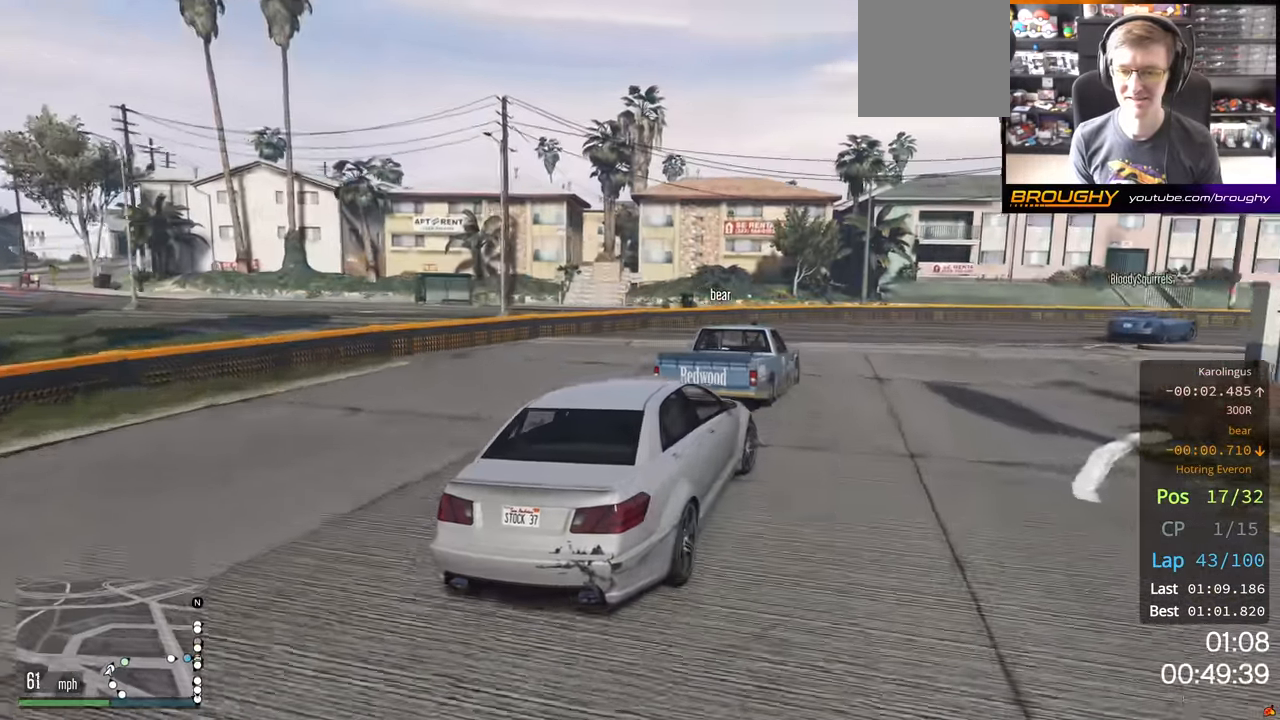
{"buttons": ["R2"], "left_stick": "down-right", "right_stick": "center", "events": [[34, "left_stick", "center"], [117, "left_stick", "down-right"]]}
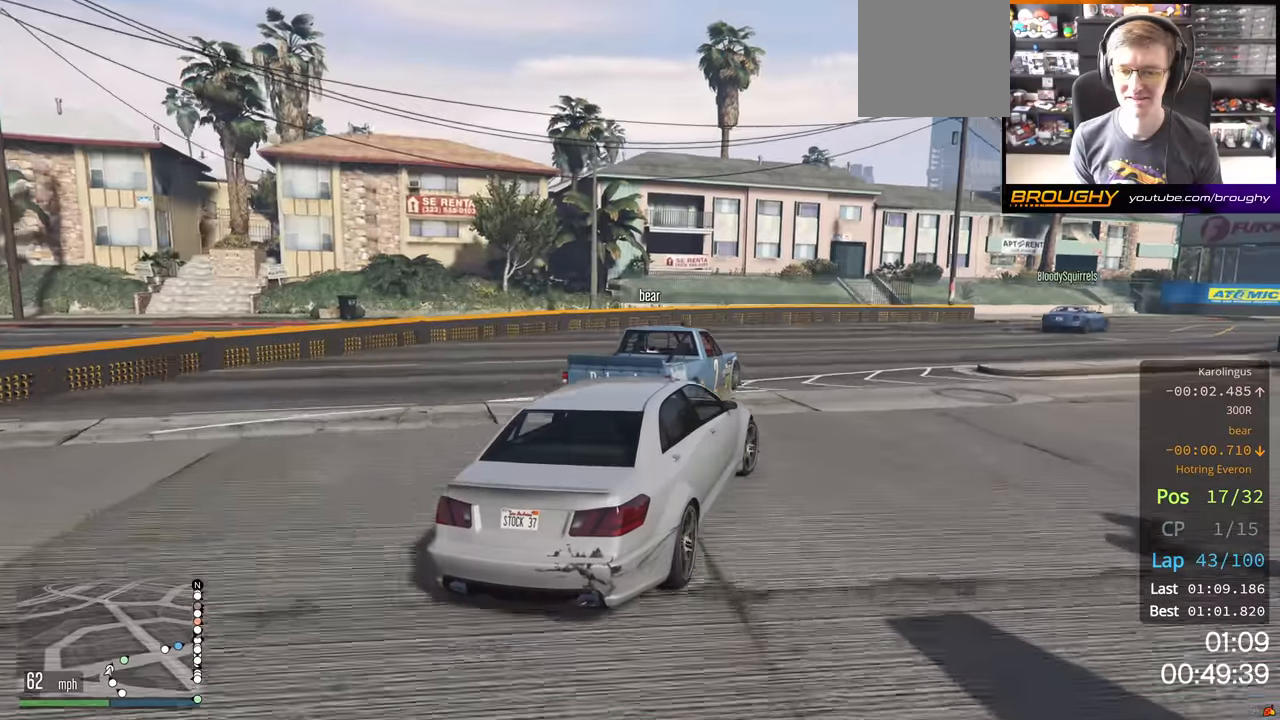
{"buttons": ["R2"], "left_stick": "right", "right_stick": "center", "events": [[83, "left_stick", "center"], [150, "left_stick", "right"]]}
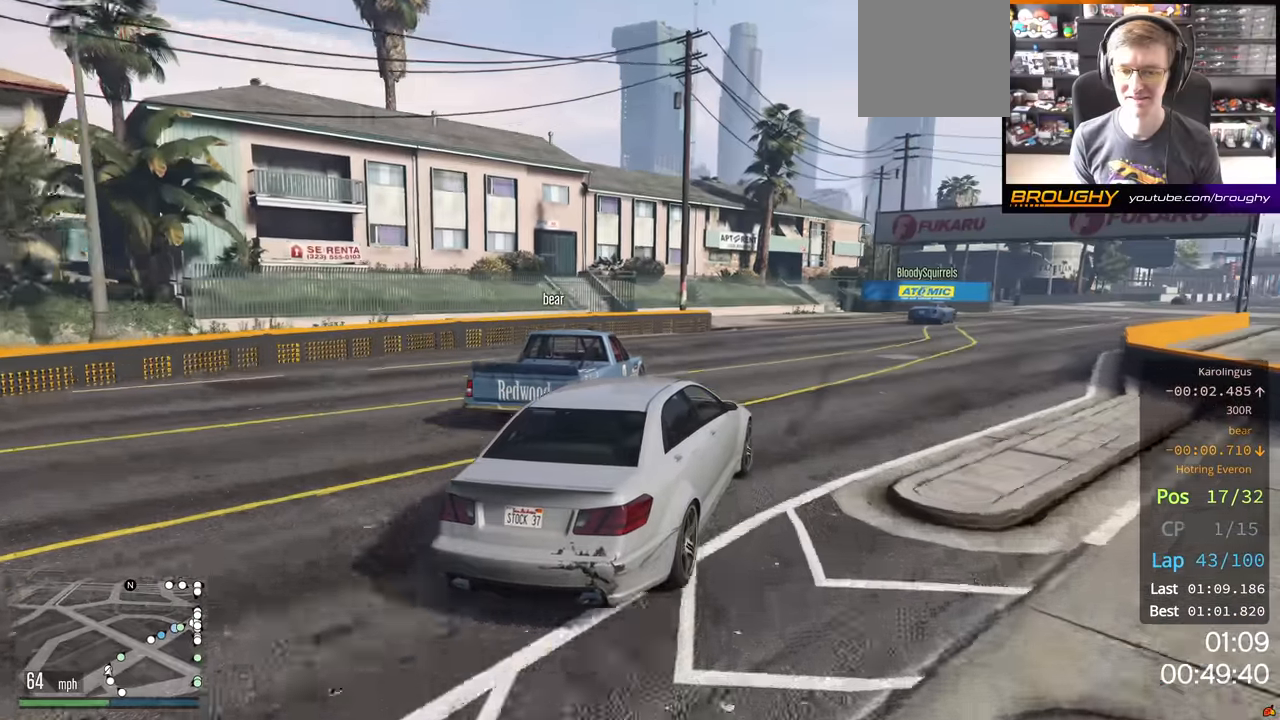
{"buttons": ["R2"], "left_stick": "right", "right_stick": "center", "events": []}
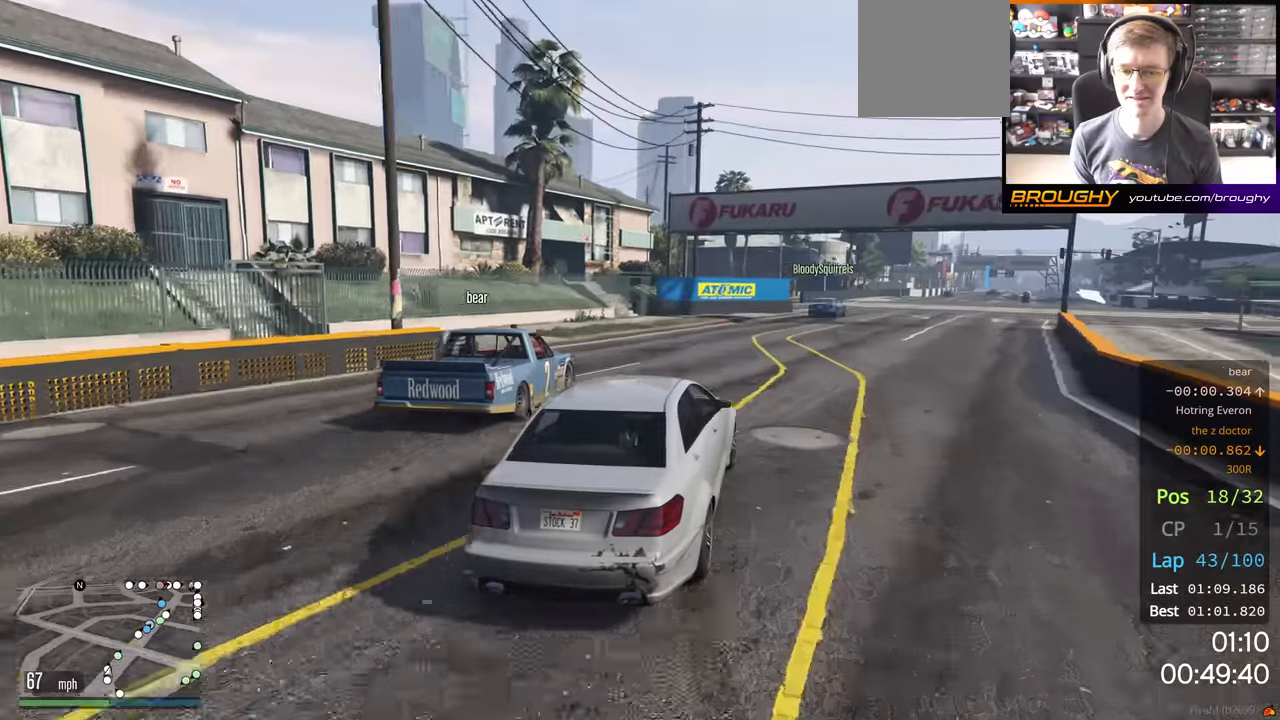
{"buttons": ["R2"], "left_stick": "center", "right_stick": "center", "events": [[83, "left_stick", "center"], [266, "left_stick", "right"], [400, "left_stick", "center"]]}
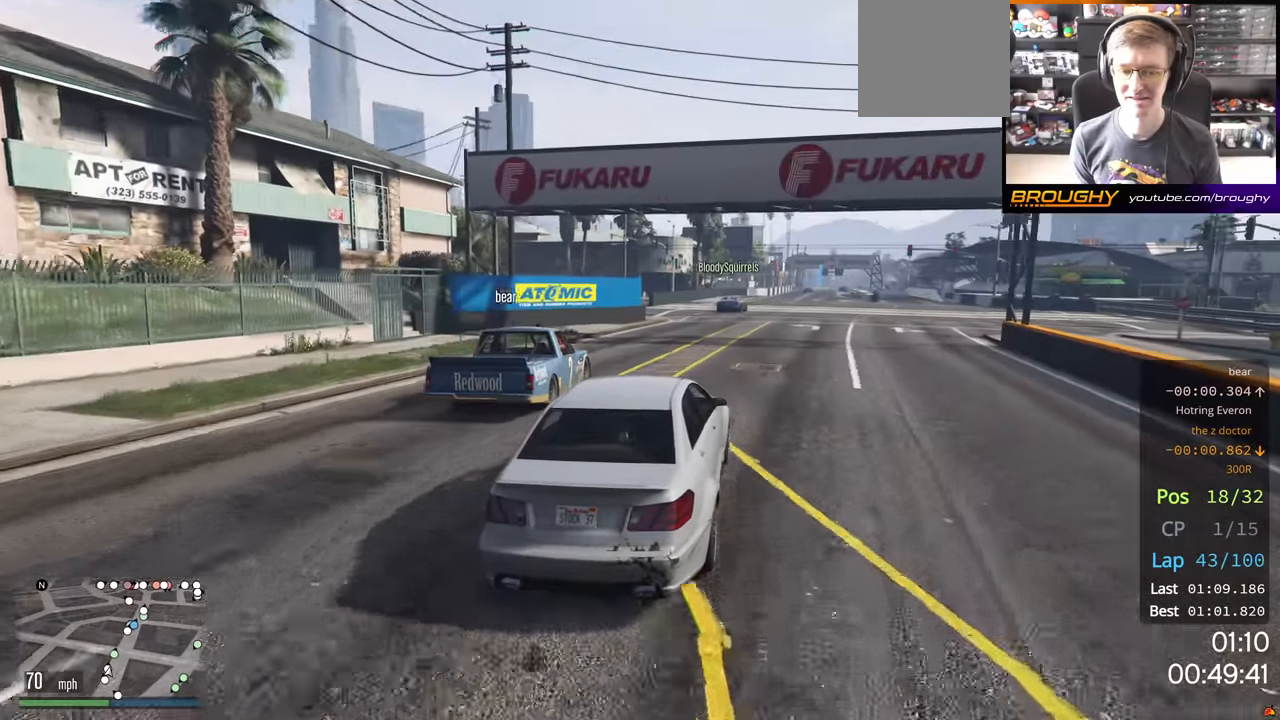
{"buttons": ["R2"], "left_stick": "center", "right_stick": "center", "events": []}
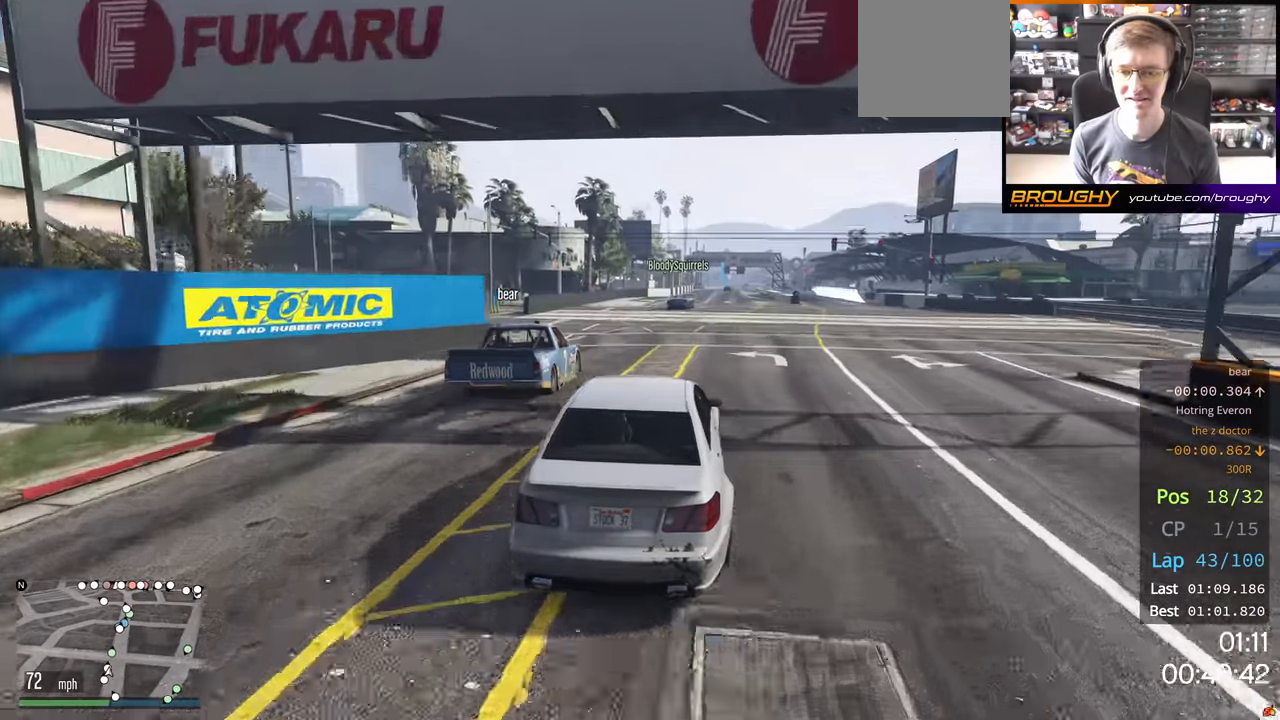
{"buttons": ["R2"], "left_stick": "center", "right_stick": "center", "events": []}
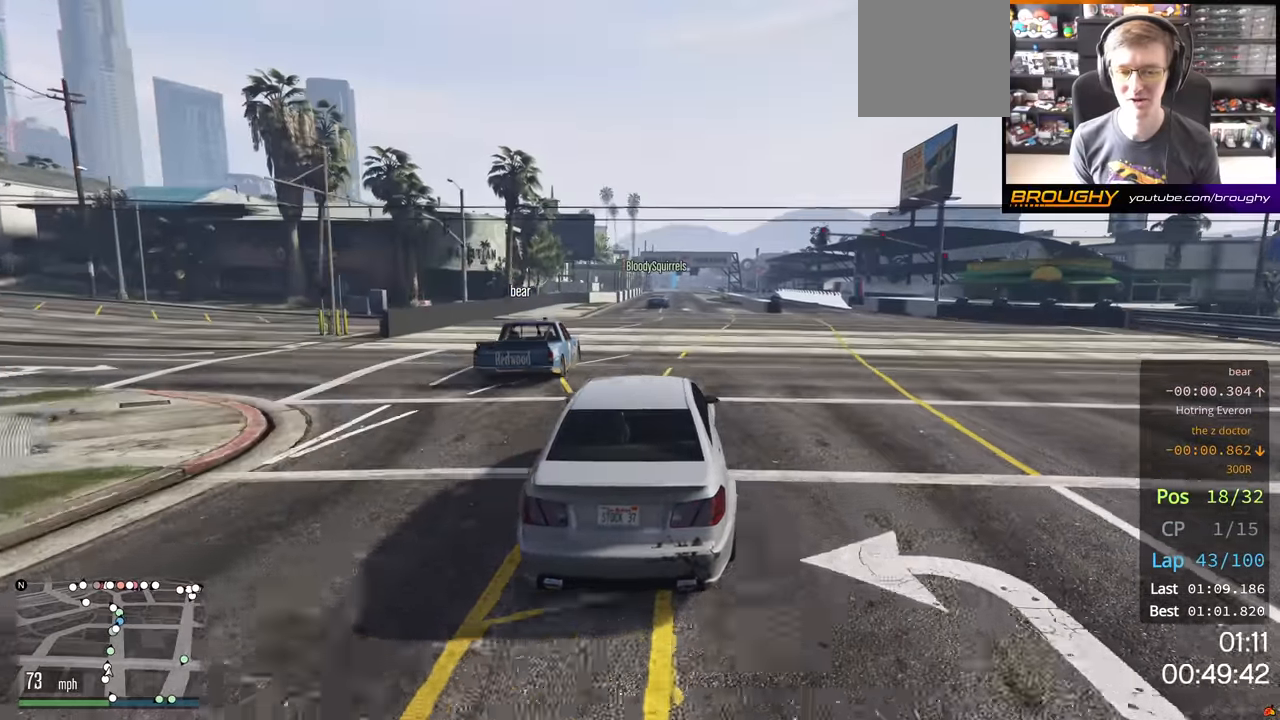
{"buttons": ["R2"], "left_stick": "center", "right_stick": "center", "events": []}
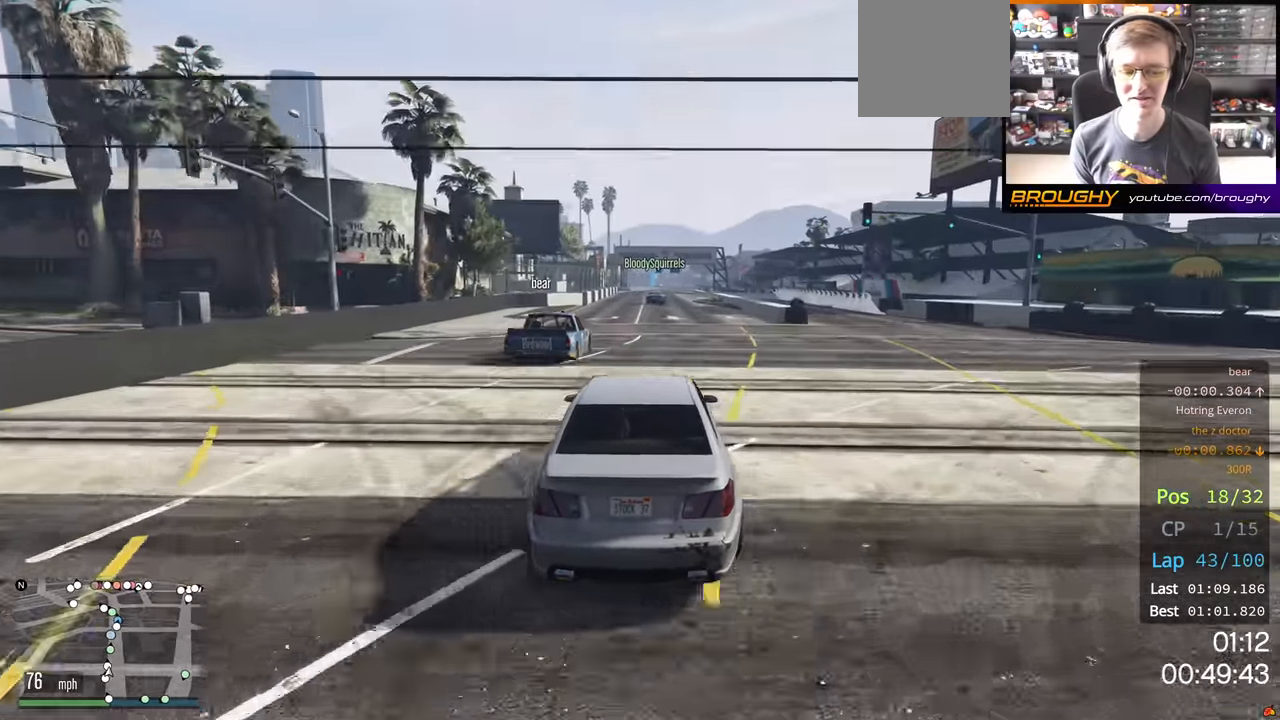
{"buttons": ["R2"], "left_stick": "center", "right_stick": "center", "events": []}
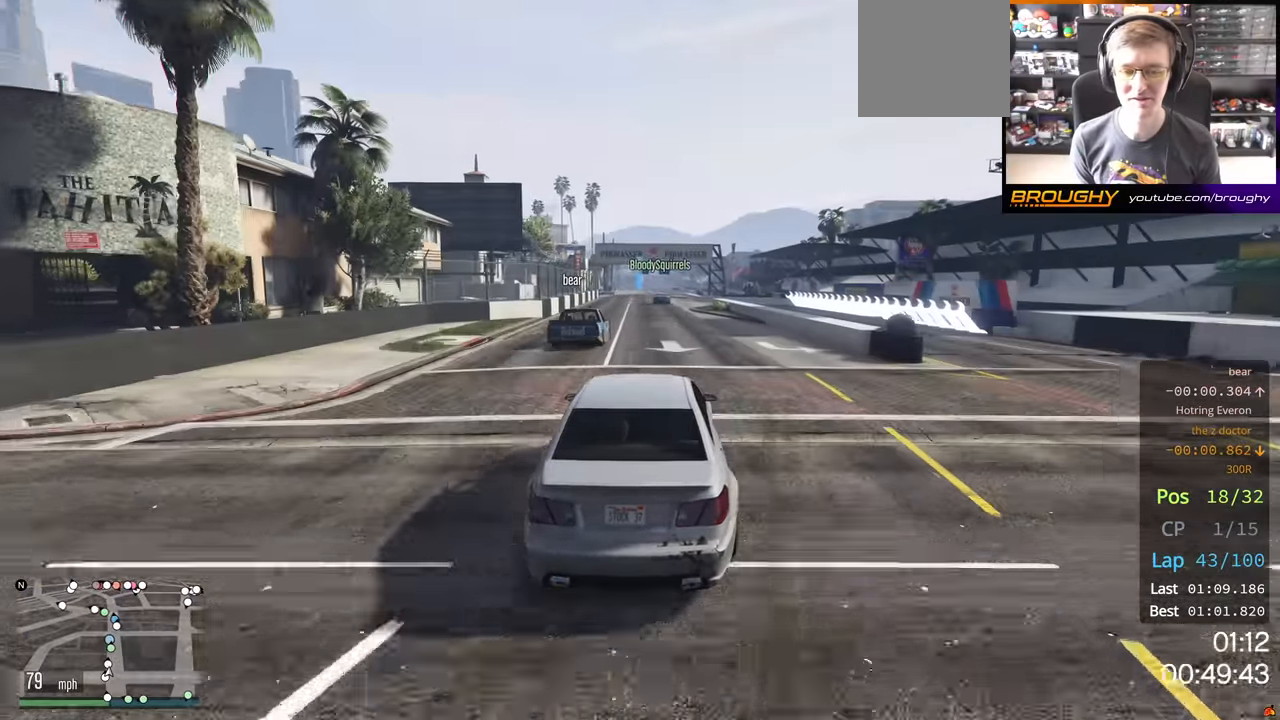
{"buttons": ["R2"], "left_stick": "center", "right_stick": "center", "events": []}
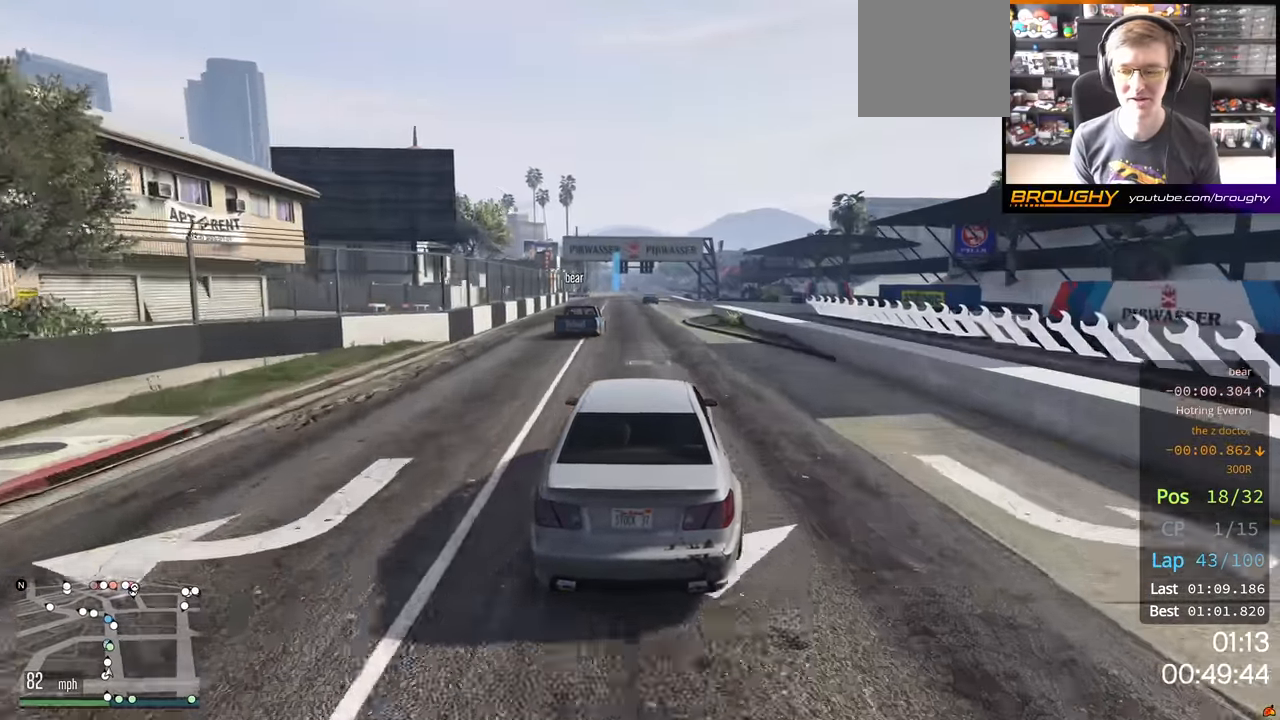
{"buttons": ["R2"], "left_stick": "center", "right_stick": "center", "events": []}
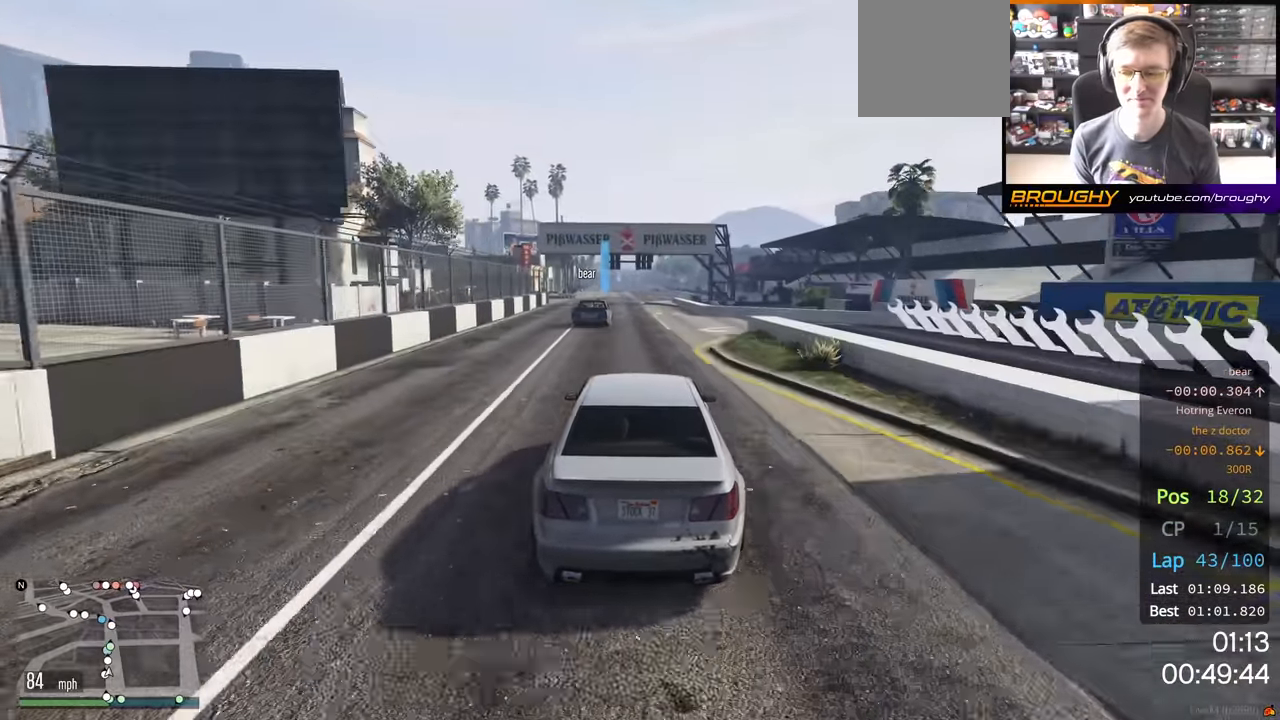
{"buttons": ["R2"], "left_stick": "center", "right_stick": "center", "events": []}
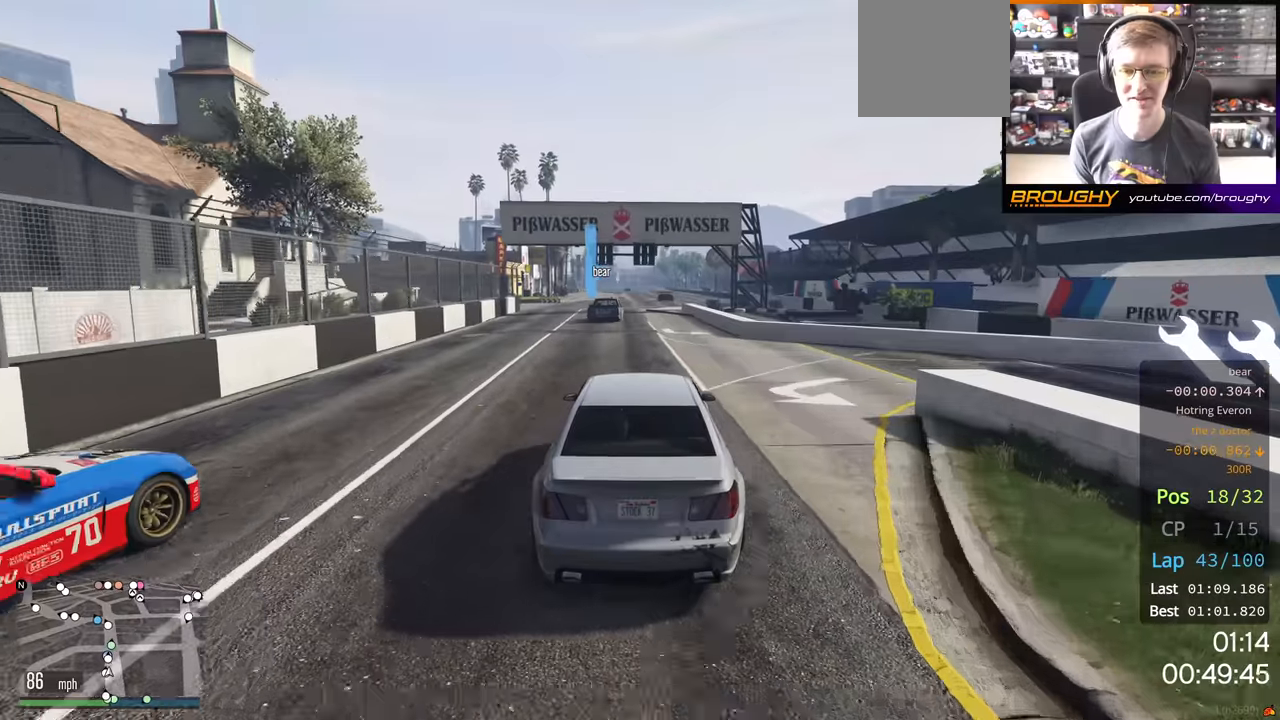
{"buttons": ["R2"], "left_stick": "center", "right_stick": "center", "events": []}
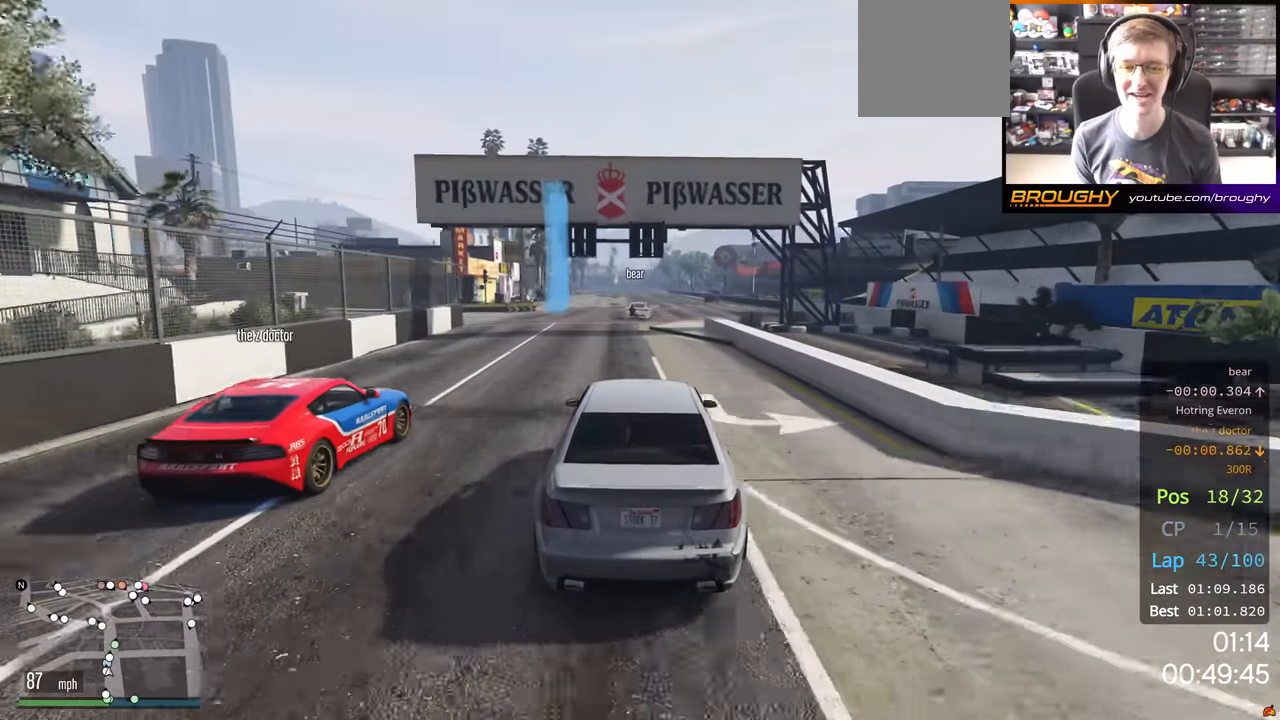
{"buttons": ["R2"], "left_stick": "right", "right_stick": "center", "events": [[184, "left_stick", "right"], [350, "left_stick", "center"], [467, "left_stick", "right"]]}
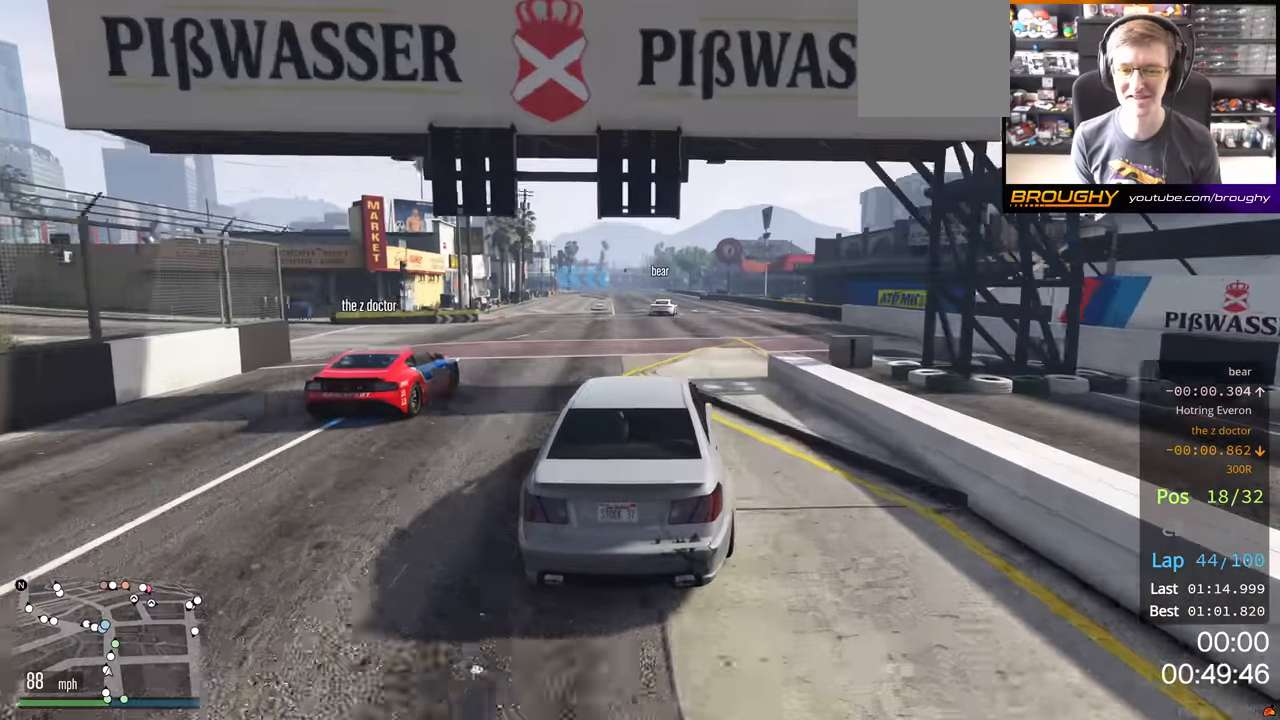
{"buttons": ["R2"], "left_stick": "center", "right_stick": "center", "events": [[117, "left_stick", "center"], [334, "left_stick", "right"], [500, "left_stick", "center"]]}
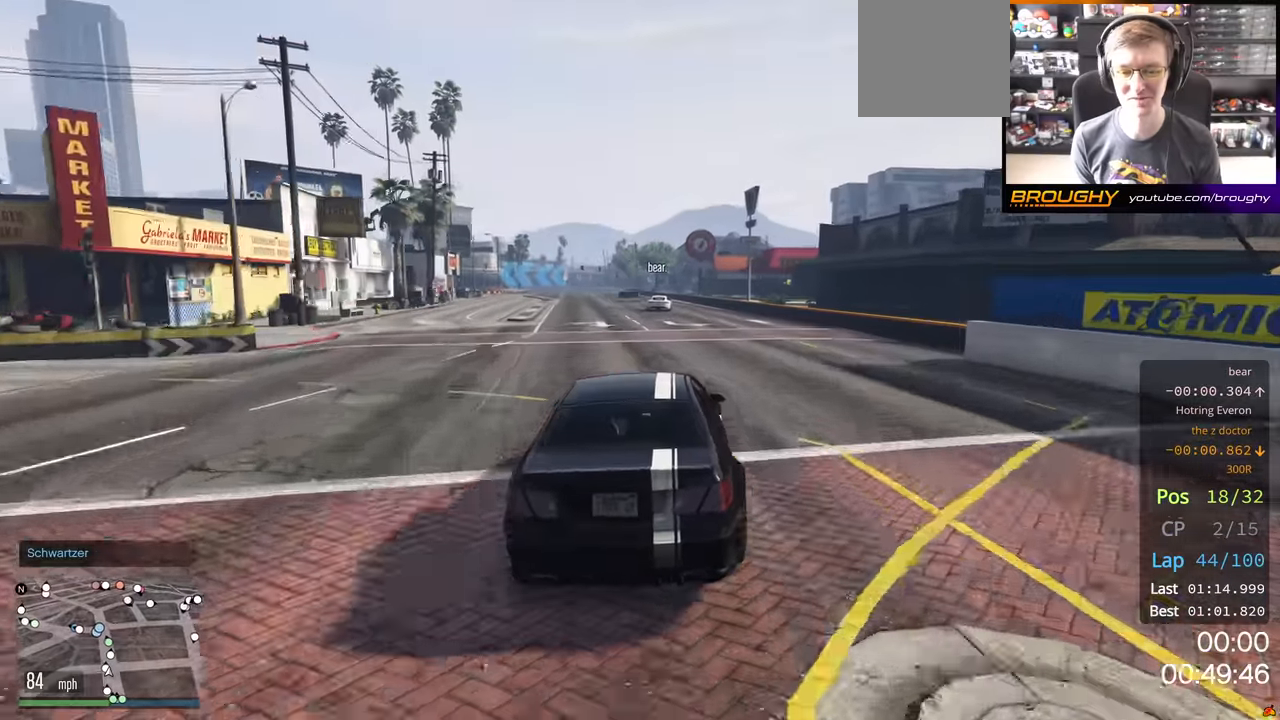
{"buttons": ["R2"], "left_stick": "center", "right_stick": "center", "events": []}
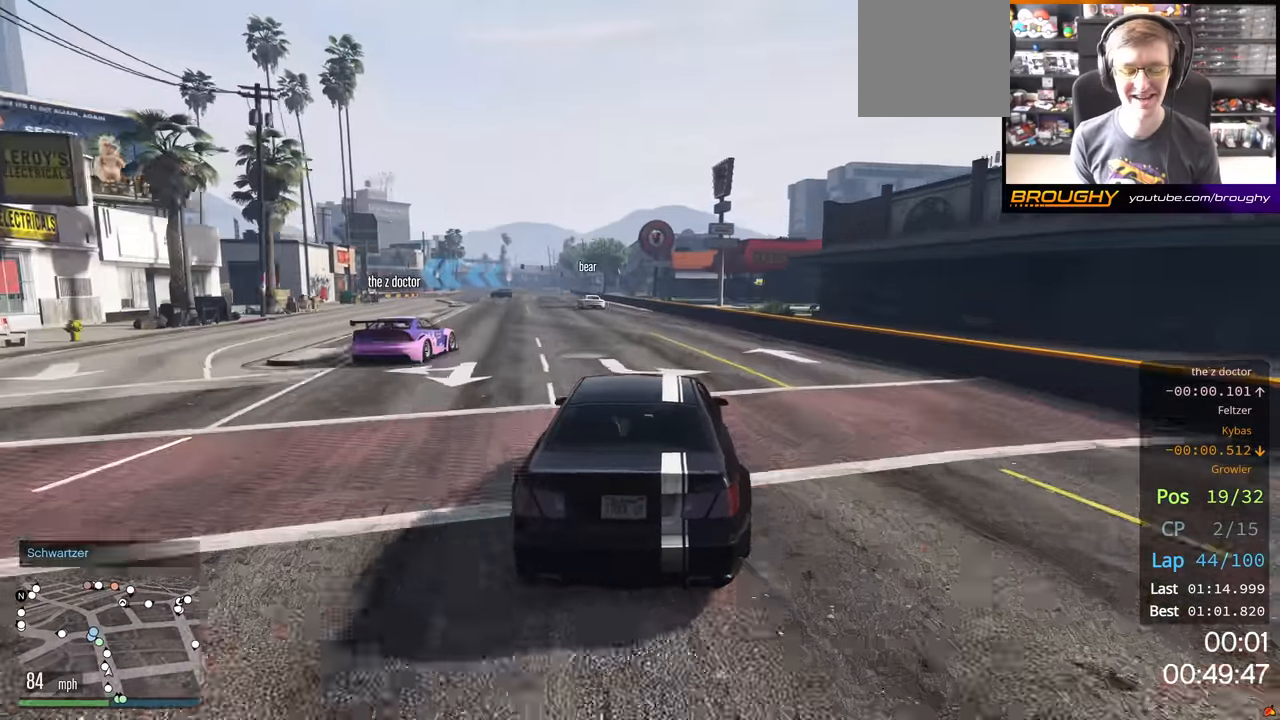
{"buttons": ["R2"], "left_stick": "center", "right_stick": "center", "events": []}
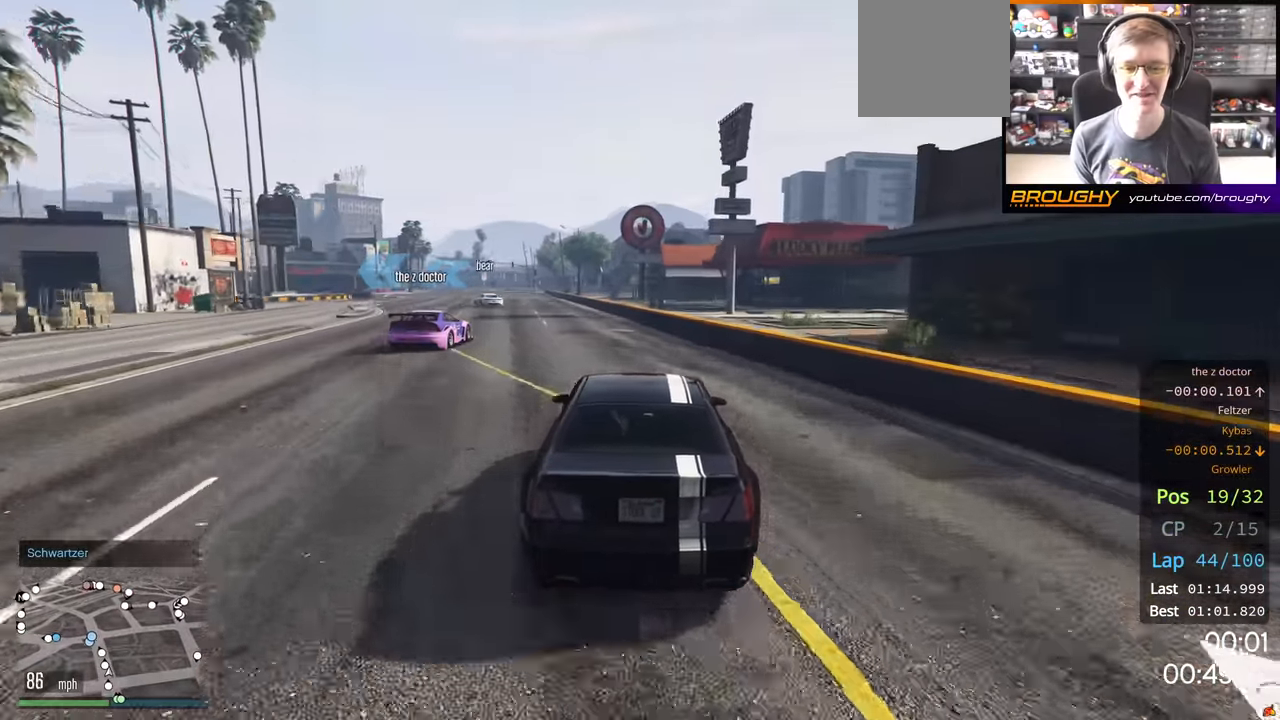
{"buttons": ["R2"], "left_stick": "up-left", "right_stick": "center", "events": [[67, "left_stick", "up-left"], [184, "left_stick", "left"], [417, "left_stick", "up-left"]]}
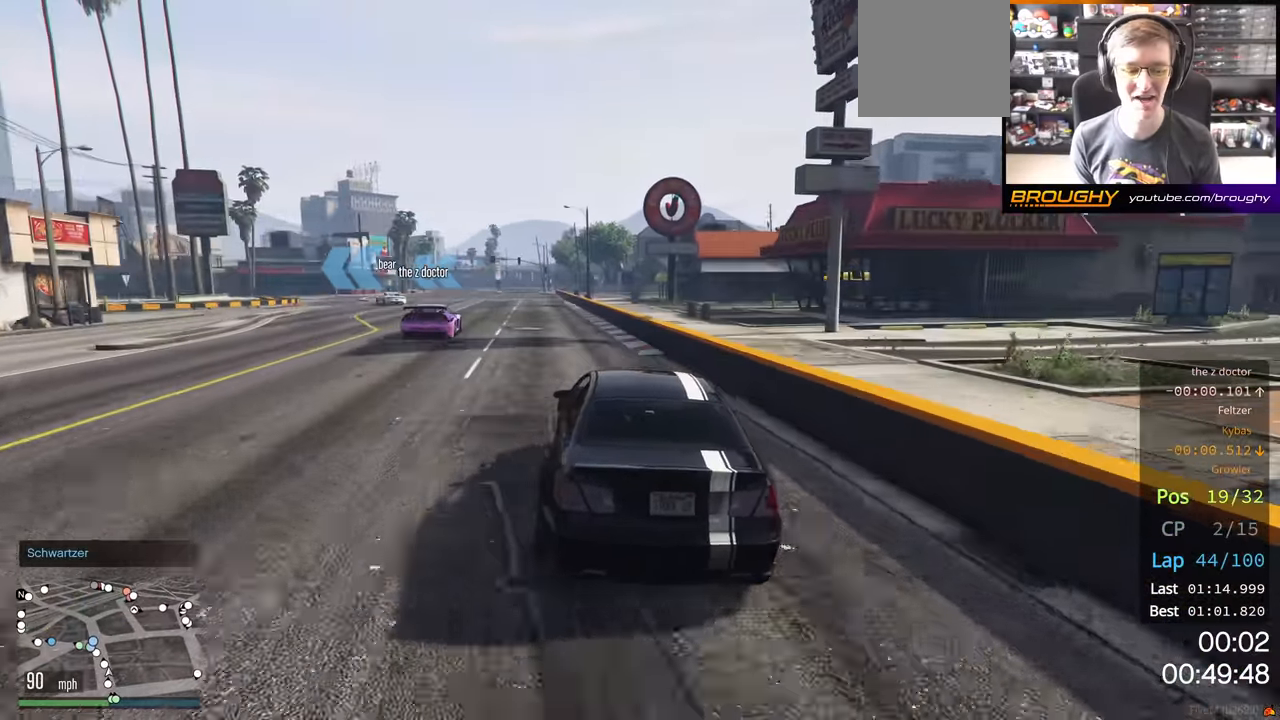
{"buttons": ["R2"], "left_stick": "up-left", "right_stick": "center", "events": [[217, "left_stick", "center"], [367, "left_stick", "up-left"]]}
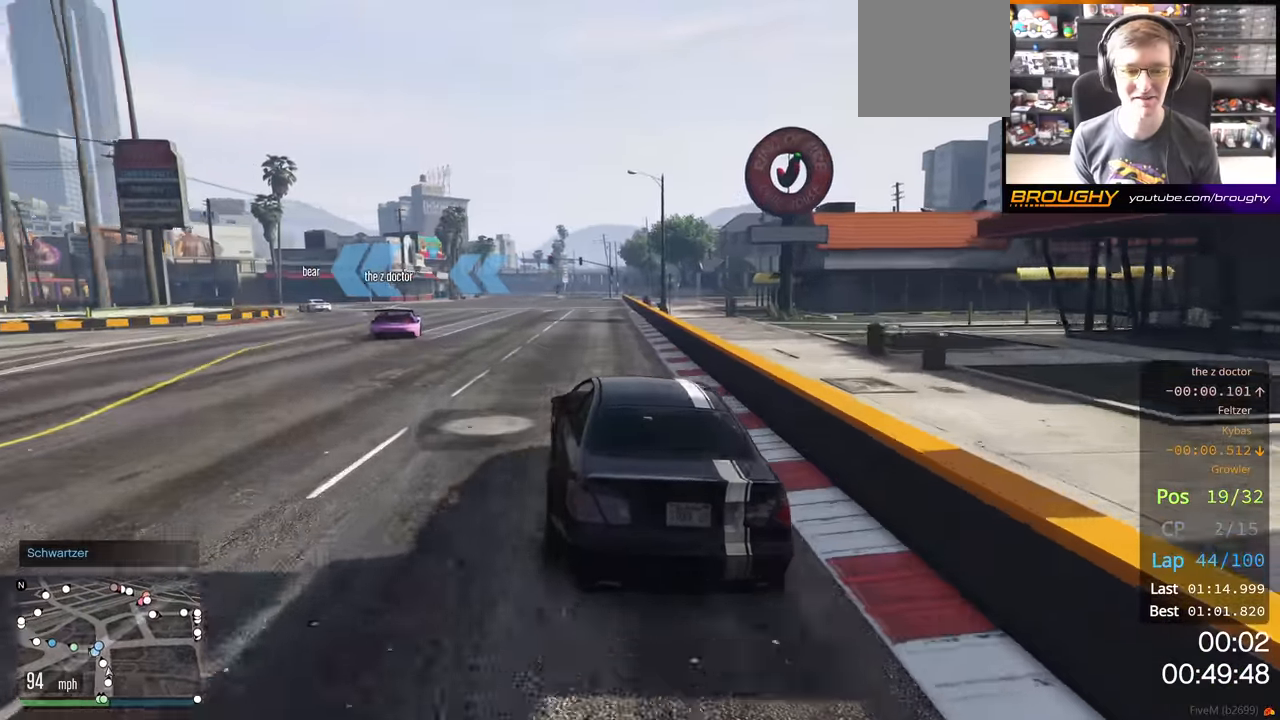
{"buttons": ["R2"], "left_stick": "up-left", "right_stick": "center", "events": []}
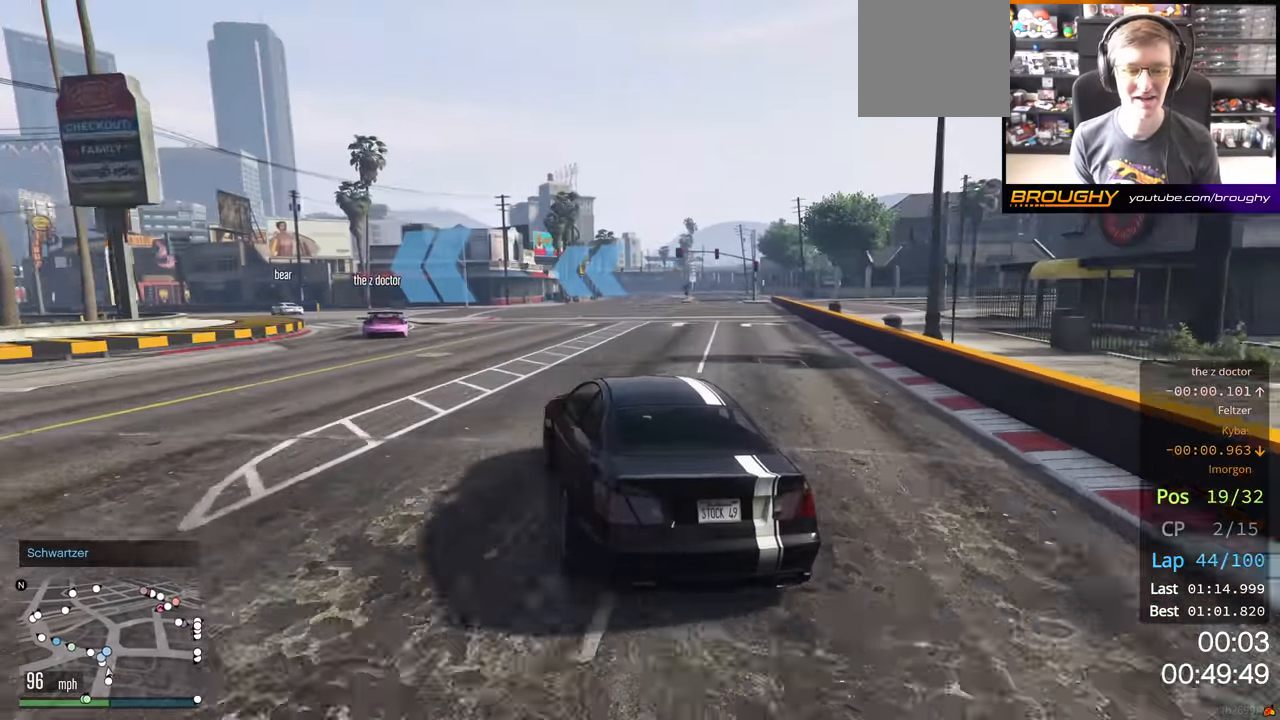
{"buttons": ["R2"], "left_stick": "up-left", "right_stick": "center", "events": [[34, "R2", "up"], [134, "R2", "down"], [234, "left_stick", "left"], [334, "left_stick", "up-left"]]}
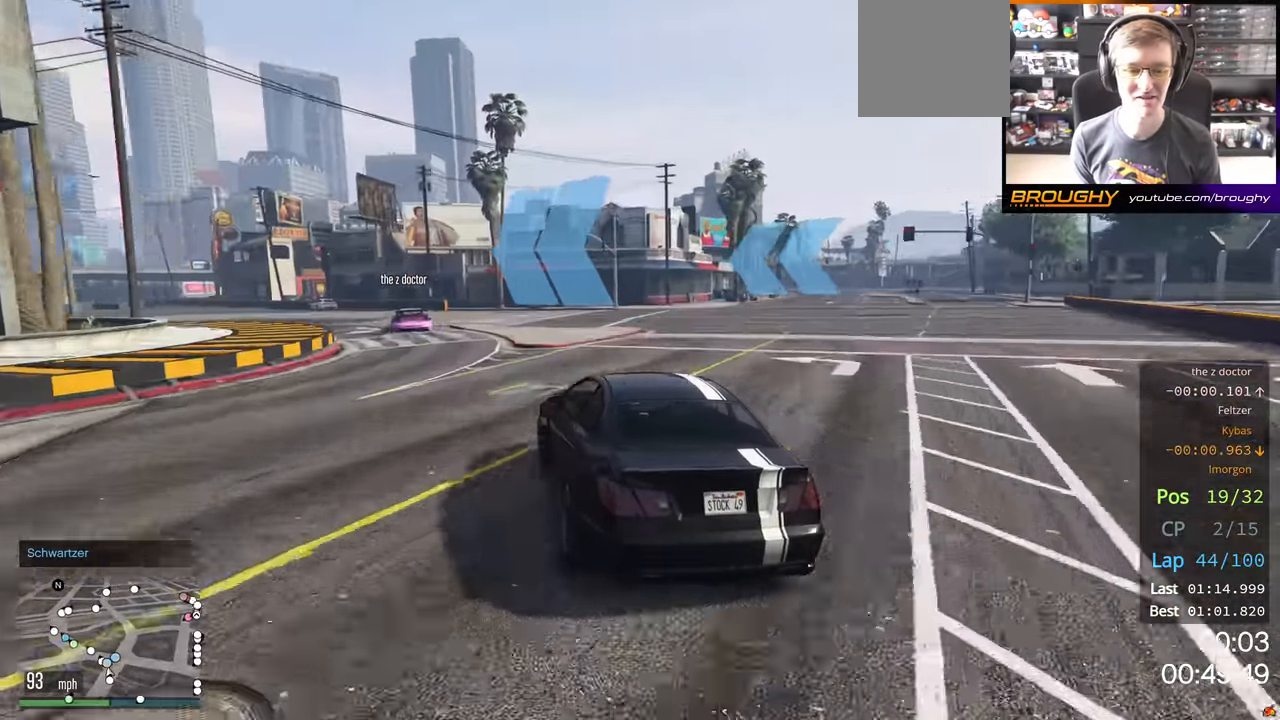
{"buttons": ["R2"], "left_stick": "left", "right_stick": "center", "events": [[234, "left_stick", "center"], [350, "left_stick", "left"], [400, "left_stick", "up-left"], [500, "left_stick", "left"]]}